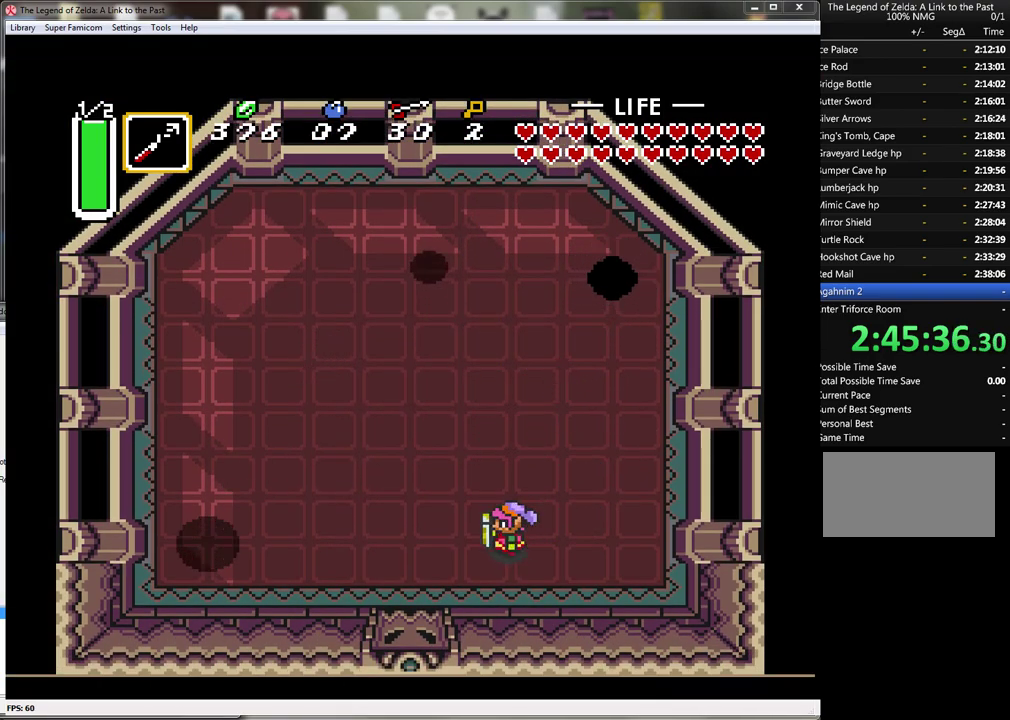
Gameplay with a controller (Nintendo layout); each line is a JSON object with the inputs held at the frame after it. "events" lists button and stick changes between this image and that frame as [ms after this image, input, new state], when the widget could be followed in between. Not read: L3 R3.
{"buttons": ["B"], "events": [[233, "B", "down"]]}
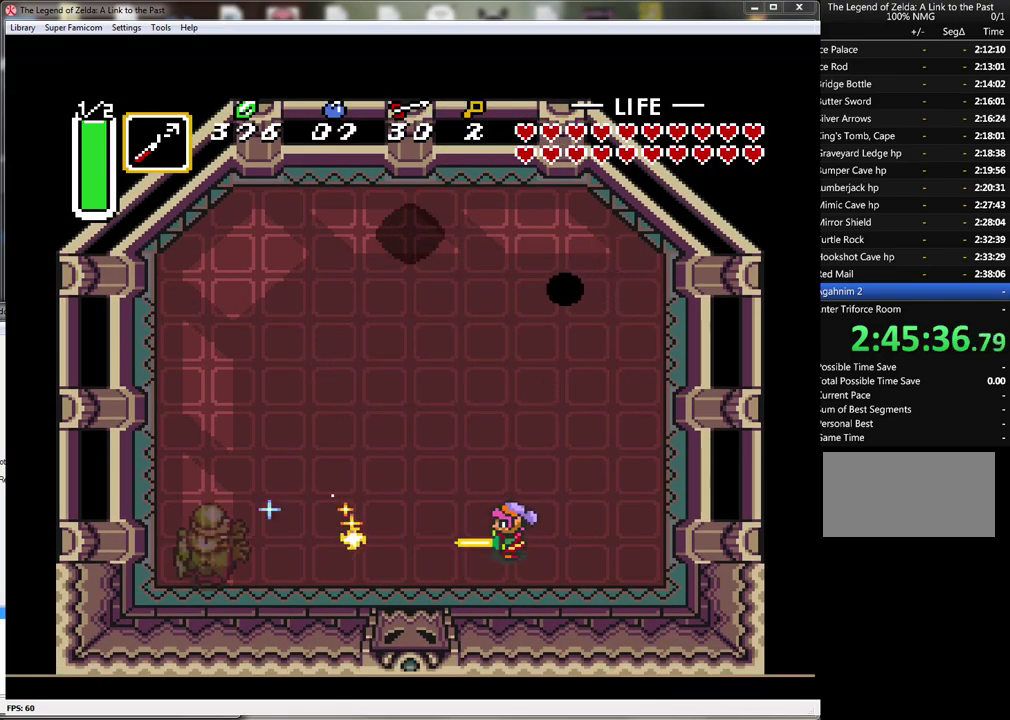
{"buttons": ["B", "DPAD_LEFT"], "events": [[483, "DPAD_LEFT", "down"]]}
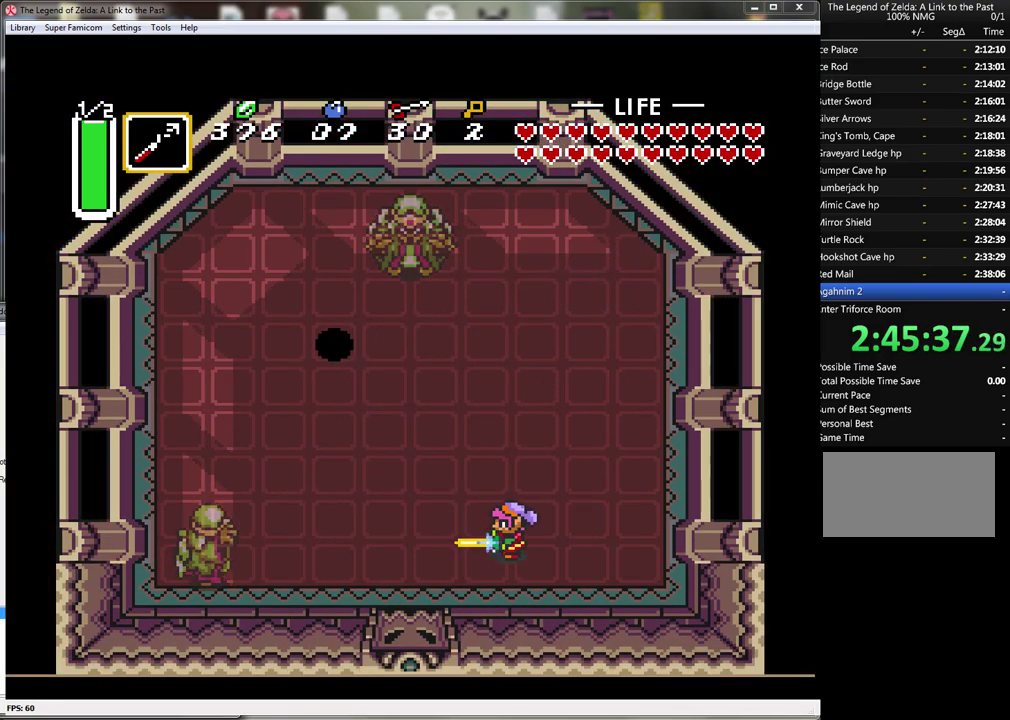
{"buttons": ["B"], "events": [[450, "DPAD_LEFT", "up"]]}
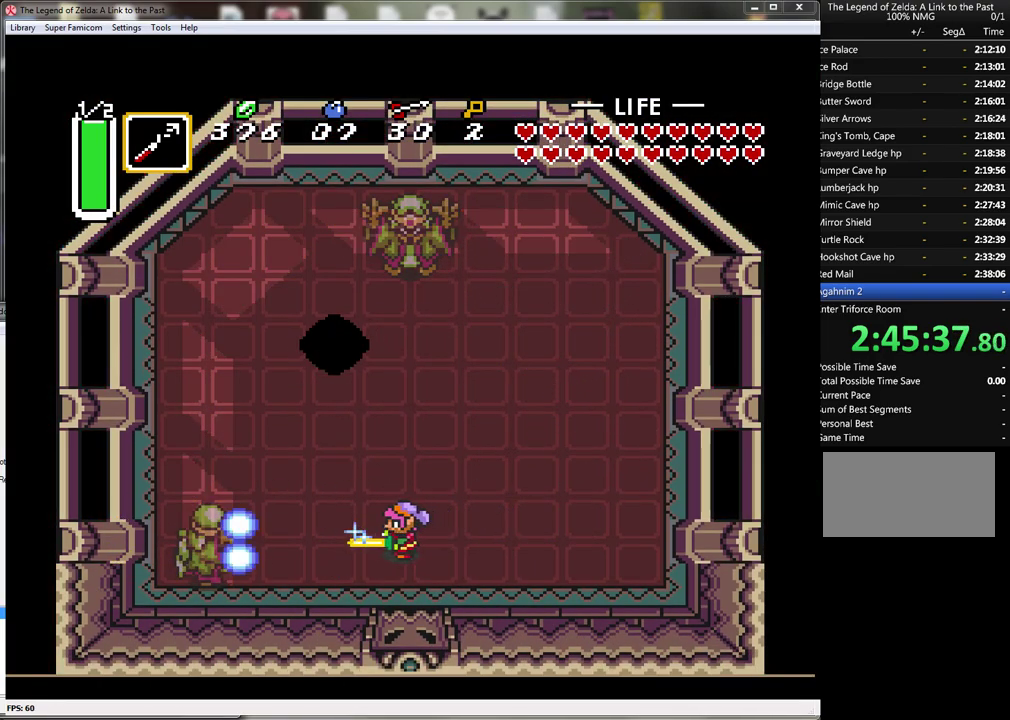
{"buttons": ["B", "DPAD_UP"], "events": [[133, "DPAD_UP", "down"]]}
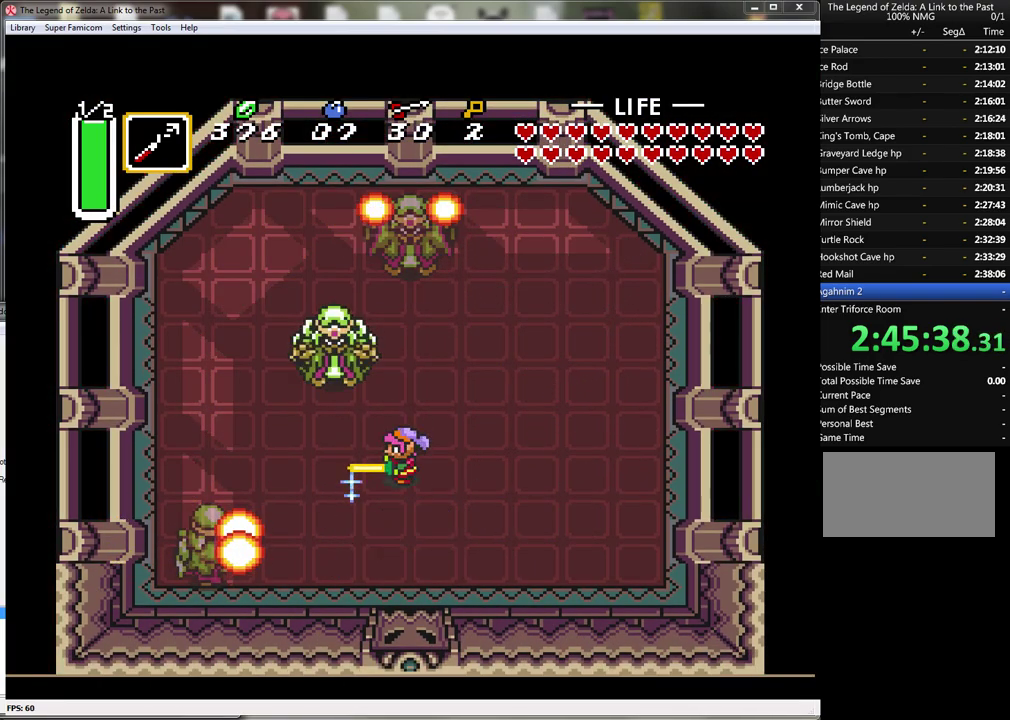
{"buttons": ["B"], "events": [[233, "DPAD_UP", "up"]]}
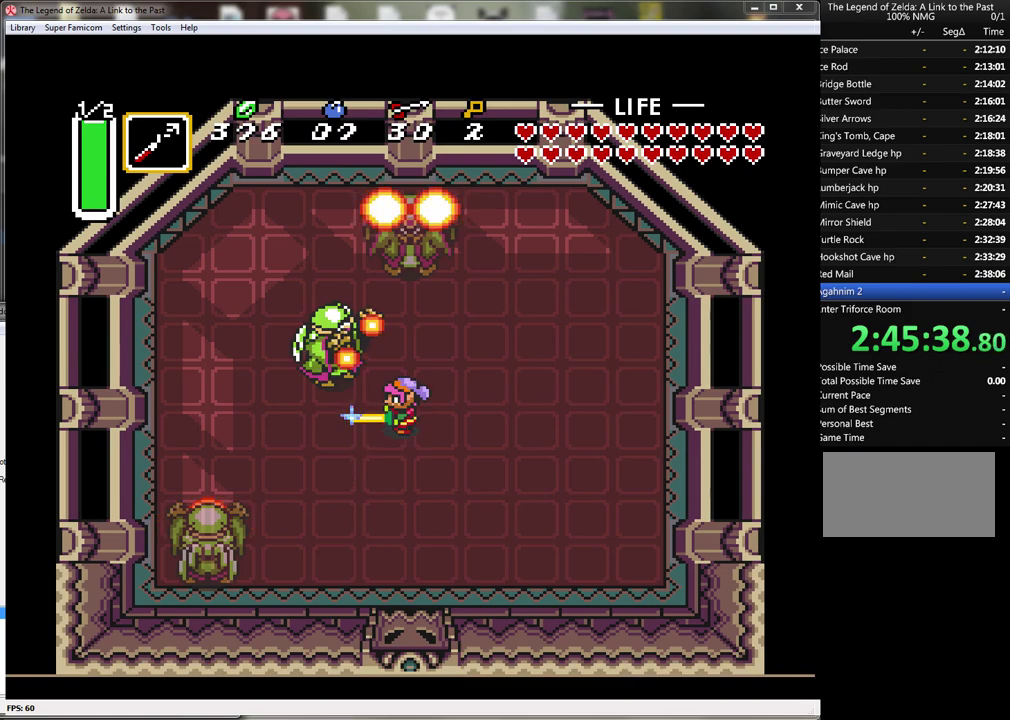
{"buttons": ["B", "DPAD_DOWN", "DPAD_RIGHT"], "events": [[450, "DPAD_DOWN", "down"], [450, "DPAD_RIGHT", "down"]]}
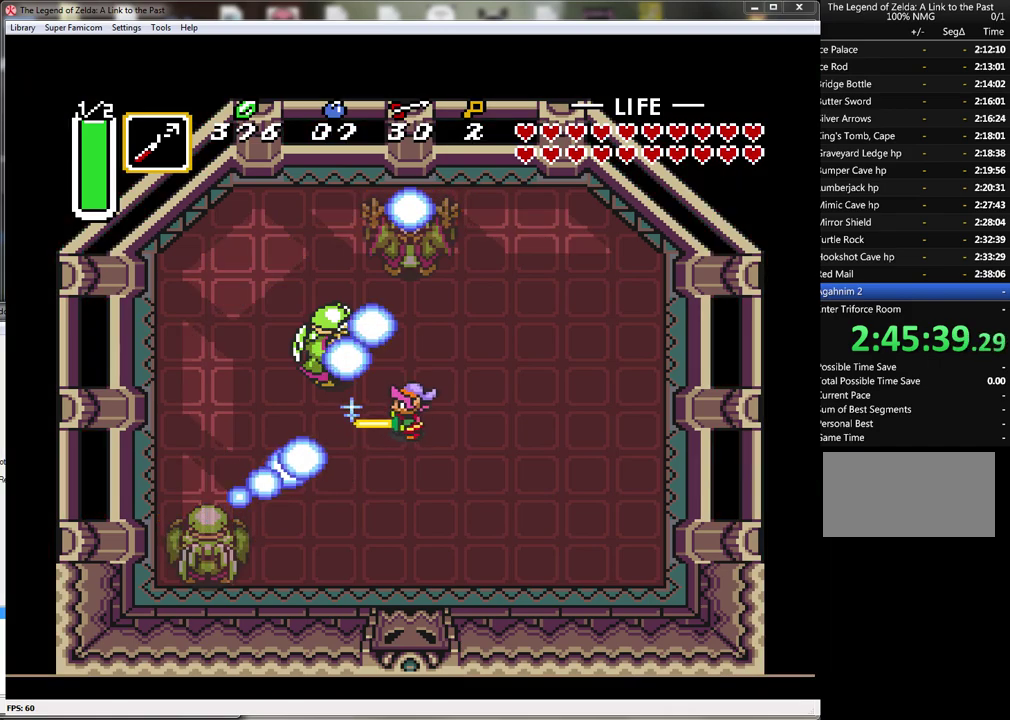
{"buttons": [], "events": [[233, "DPAD_DOWN", "up"], [233, "DPAD_LEFT", "down"], [233, "DPAD_RIGHT", "up"], [267, "DPAD_UP", "down"], [317, "B", "up"], [383, "DPAD_LEFT", "up"], [383, "DPAD_UP", "up"]]}
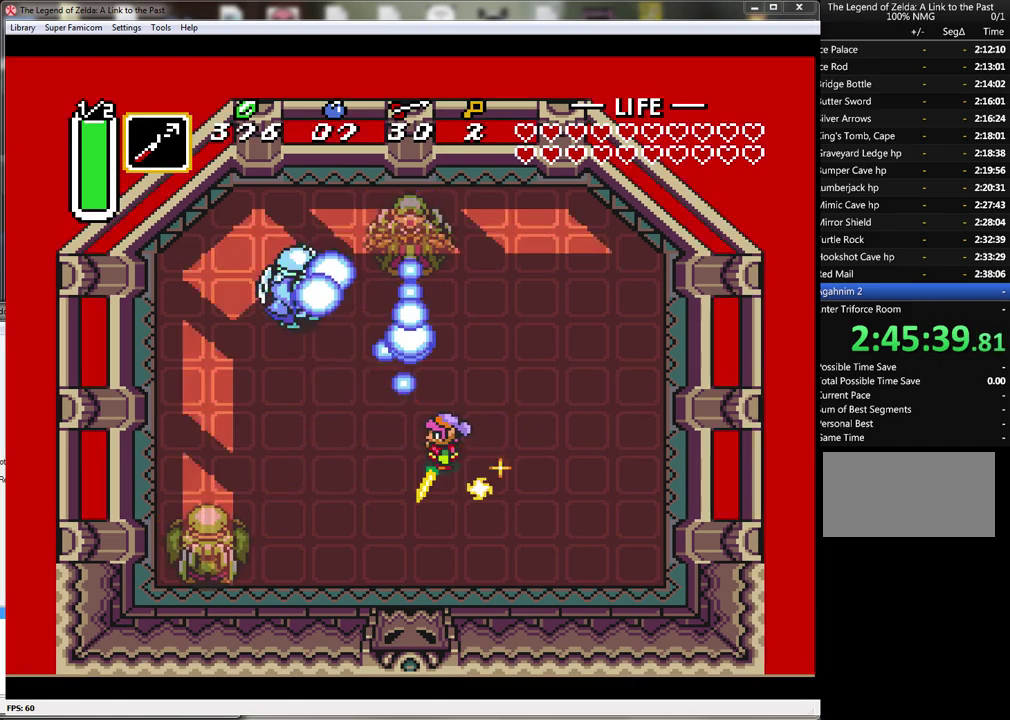
{"buttons": [], "events": []}
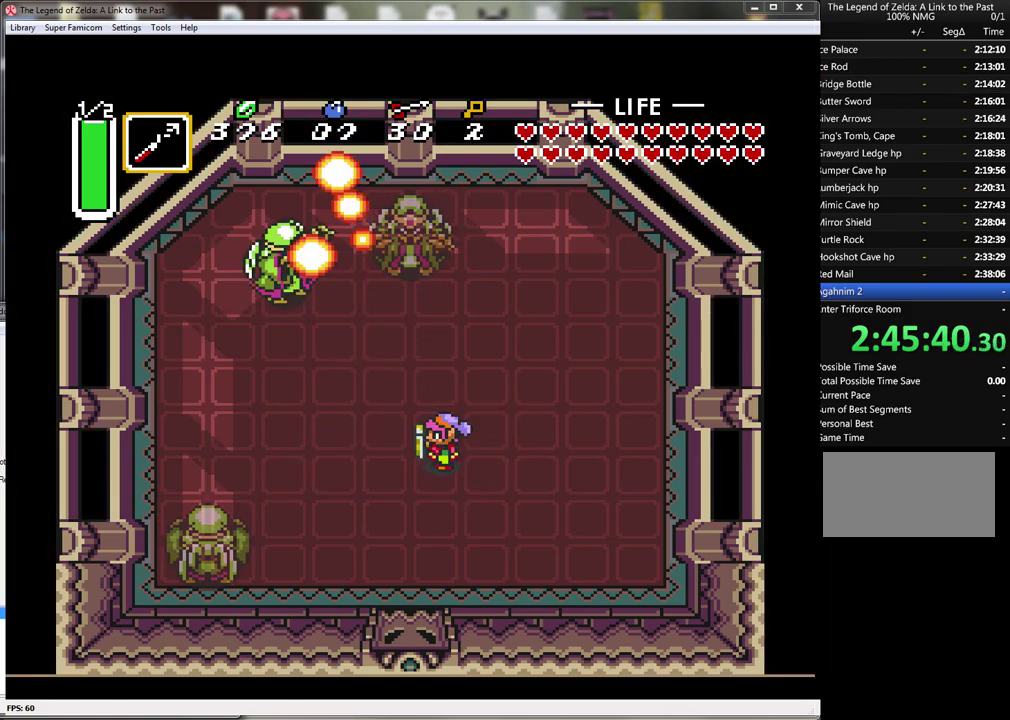
{"buttons": ["B"], "events": [[233, "DPAD_LEFT", "down"], [233, "DPAD_UP", "down"], [317, "B", "down"], [317, "DPAD_LEFT", "up"], [317, "DPAD_UP", "up"]]}
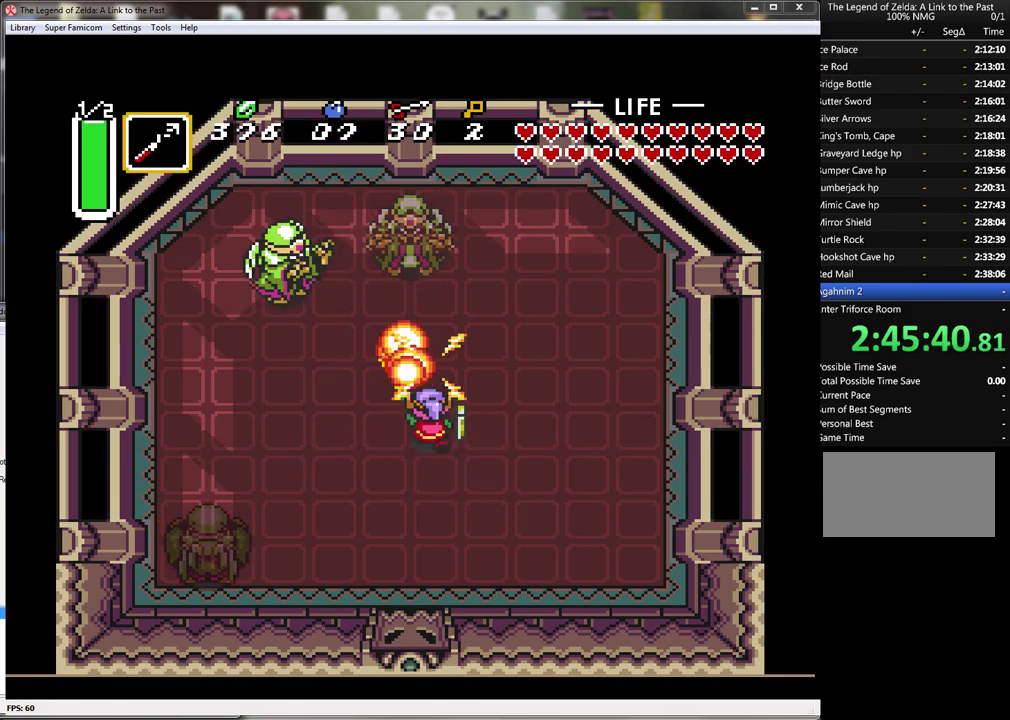
{"buttons": ["DPAD_UP", "DPAD_LEFT"], "events": [[50, "B", "up"], [417, "DPAD_UP", "down"], [450, "DPAD_LEFT", "down"]]}
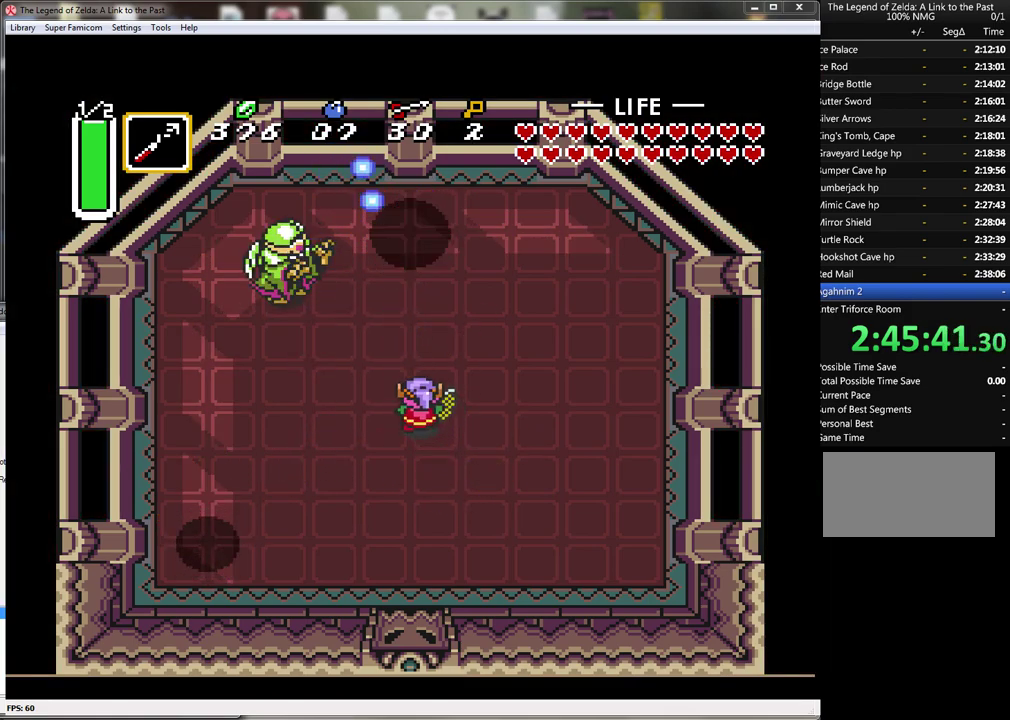
{"buttons": ["B"], "events": [[33, "DPAD_UP", "up"], [67, "DPAD_LEFT", "up"], [450, "B", "down"]]}
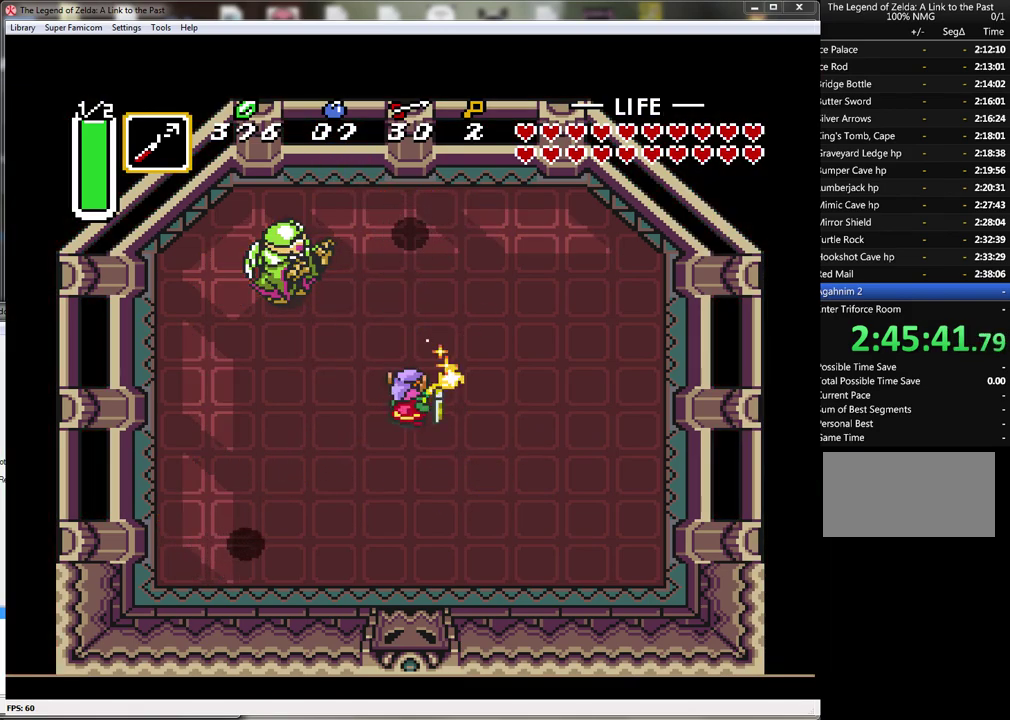
{"buttons": ["B"], "events": []}
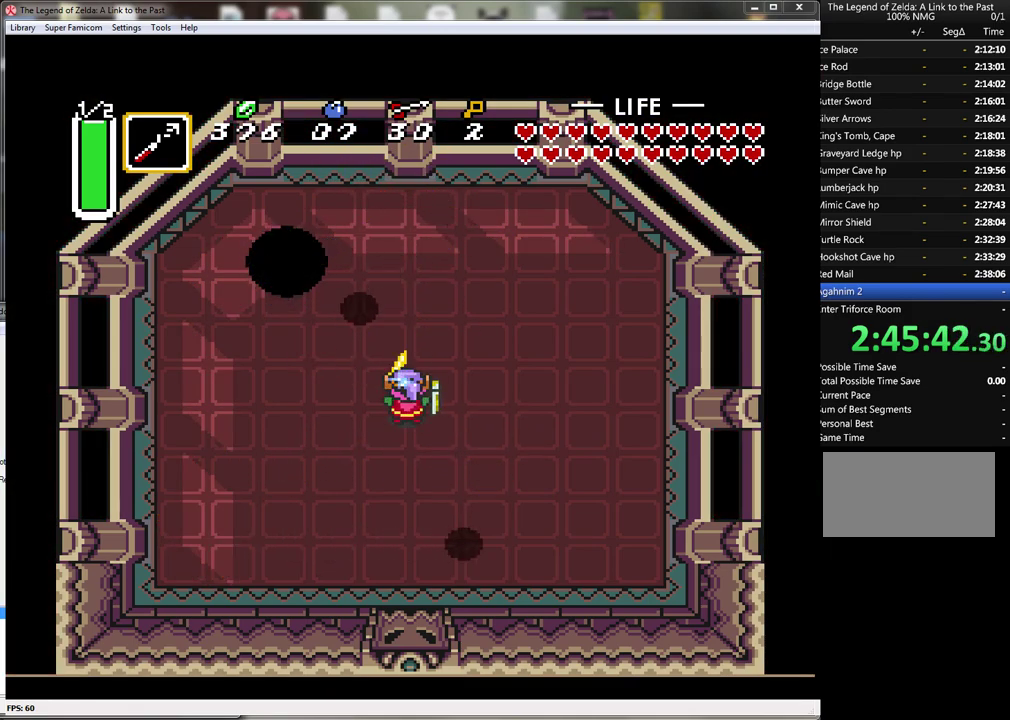
{"buttons": ["B", "DPAD_DOWN", "DPAD_LEFT"], "events": [[50, "DPAD_RIGHT", "down"], [67, "DPAD_DOWN", "down"], [200, "DPAD_DOWN", "up"], [200, "DPAD_RIGHT", "up"], [350, "DPAD_DOWN", "down"], [483, "DPAD_LEFT", "down"]]}
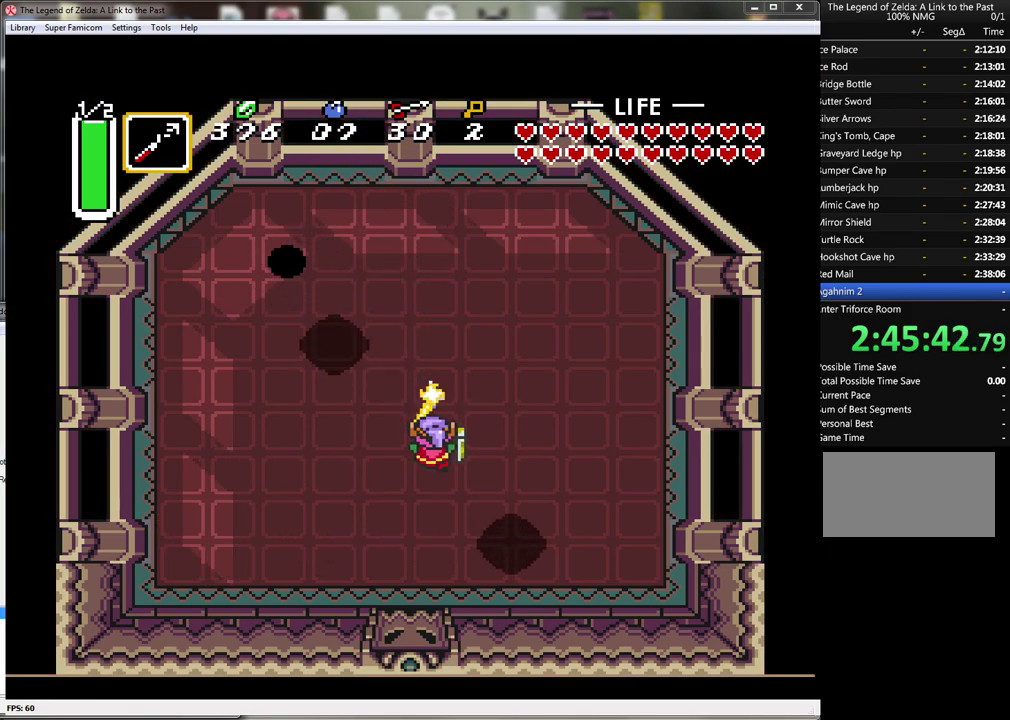
{"buttons": ["B", "DPAD_DOWN", "DPAD_LEFT"], "events": [[17, "DPAD_DOWN", "up"], [17, "DPAD_LEFT", "up"], [483, "DPAD_DOWN", "down"], [483, "DPAD_LEFT", "down"]]}
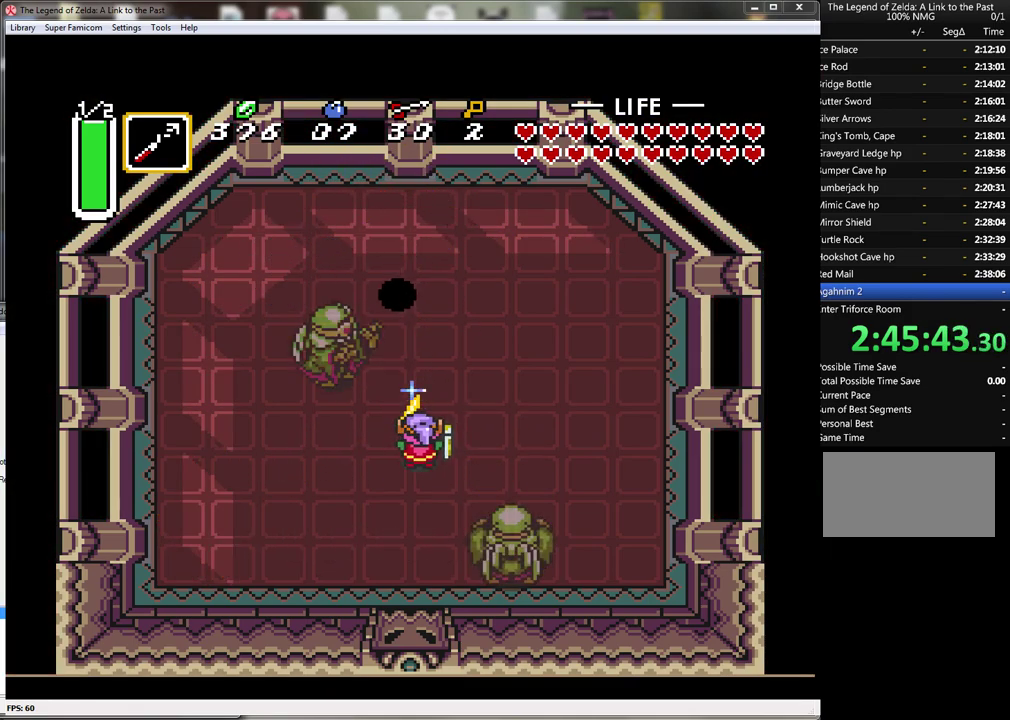
{"buttons": ["B"], "events": [[283, "DPAD_DOWN", "up"], [350, "DPAD_LEFT", "up"]]}
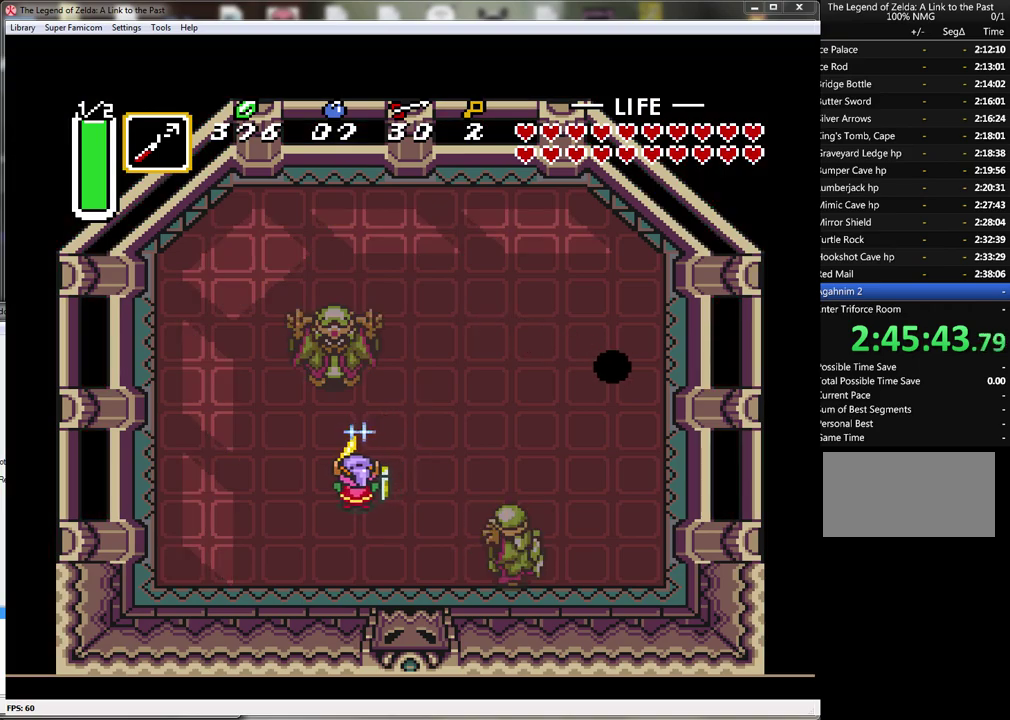
{"buttons": ["B"], "events": [[133, "DPAD_LEFT", "down"], [450, "DPAD_LEFT", "up"]]}
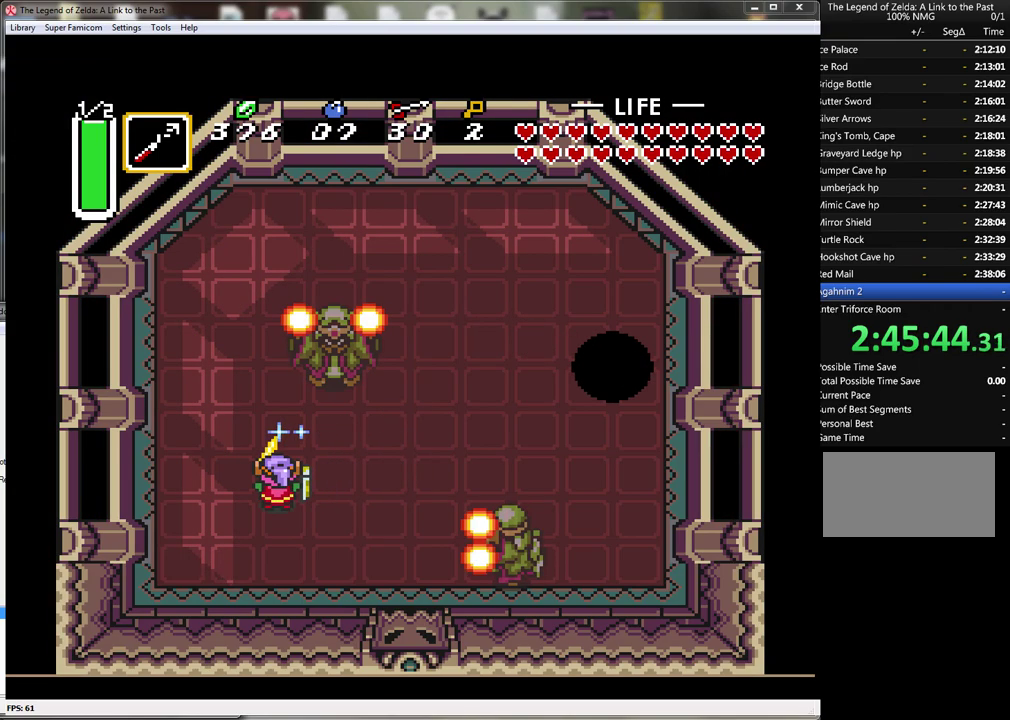
{"buttons": ["B"], "events": [[350, "DPAD_RIGHT", "down"], [417, "DPAD_RIGHT", "up"]]}
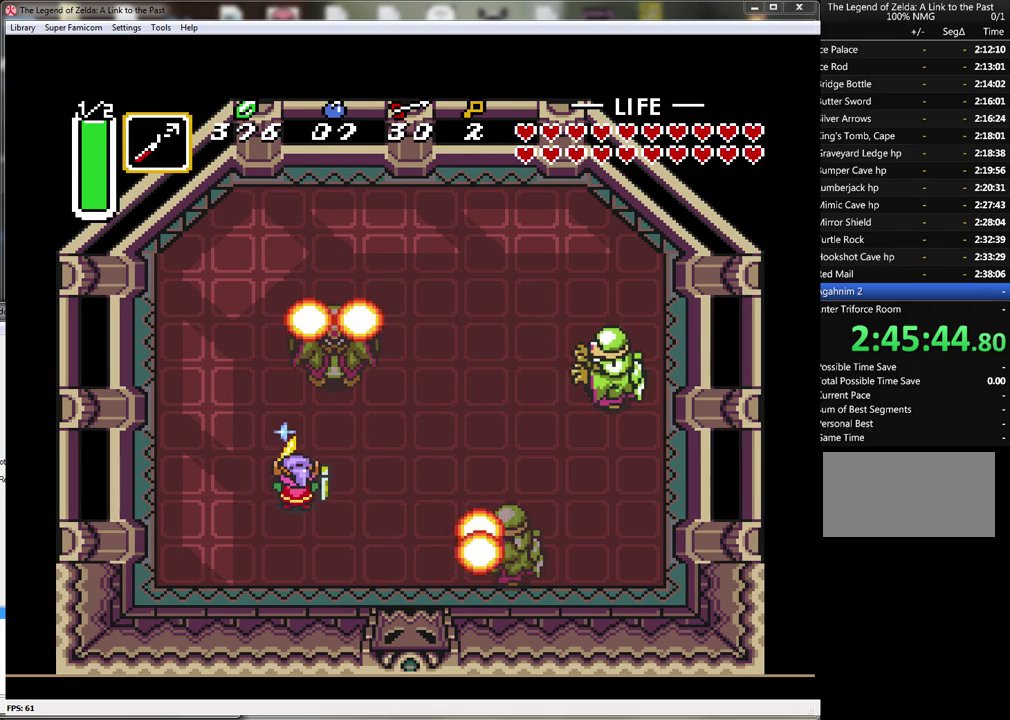
{"buttons": ["B"], "events": [[217, "DPAD_RIGHT", "down"], [217, "DPAD_UP", "down"], [283, "DPAD_UP", "up"], [317, "DPAD_RIGHT", "up"]]}
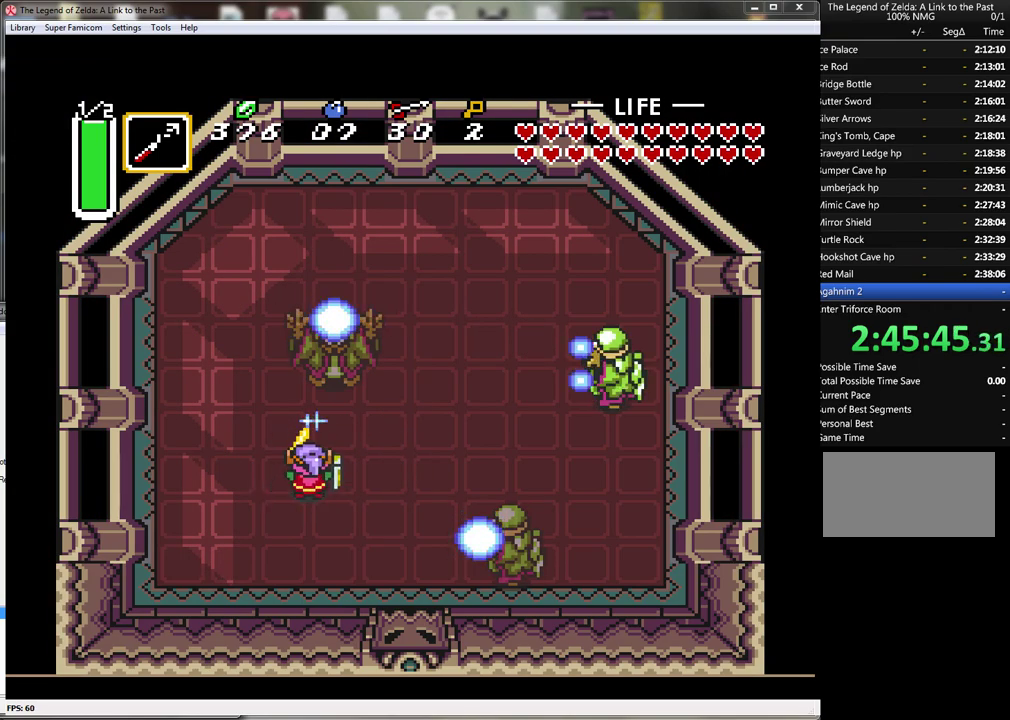
{"buttons": [], "events": [[33, "DPAD_LEFT", "down"], [67, "DPAD_DOWN", "down"], [133, "DPAD_DOWN", "up"], [317, "DPAD_LEFT", "up"], [433, "B", "up"]]}
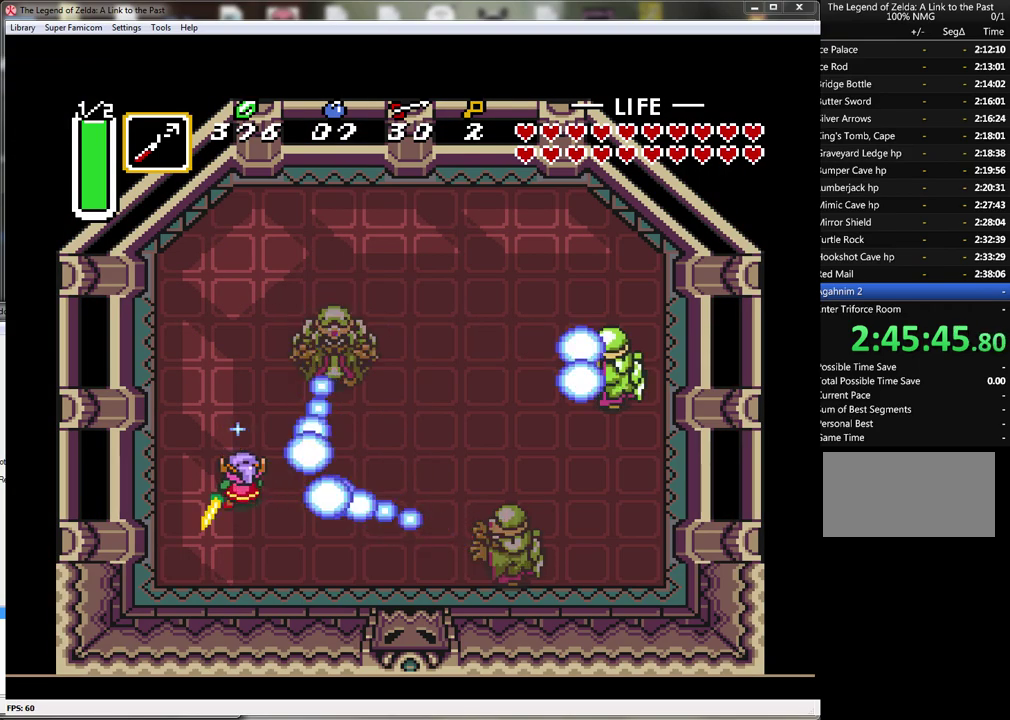
{"buttons": ["DPAD_RIGHT"], "events": [[433, "DPAD_RIGHT", "down"]]}
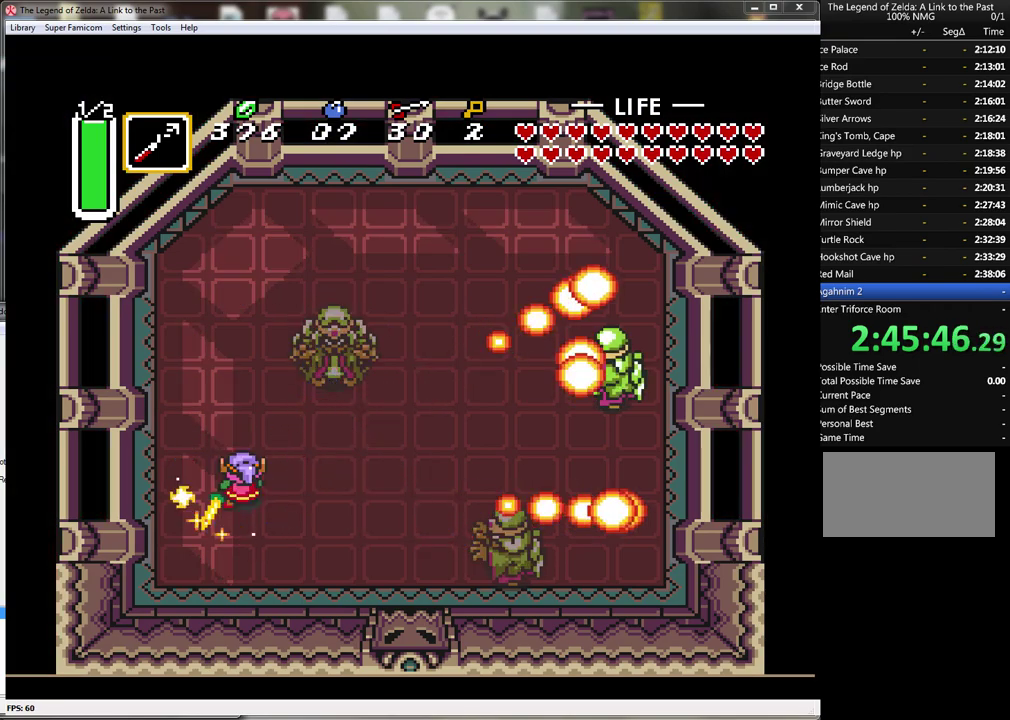
{"buttons": ["DPAD_UP", "DPAD_RIGHT"], "events": [[100, "DPAD_UP", "down"]]}
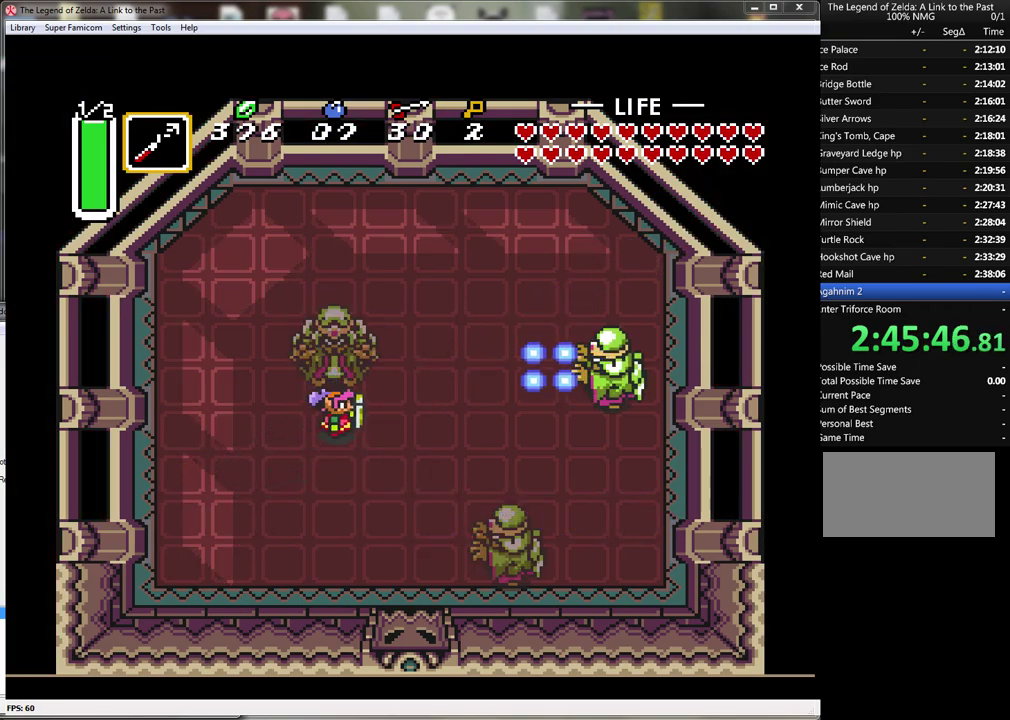
{"buttons": [], "events": [[100, "DPAD_UP", "up"], [133, "B", "down"], [233, "DPAD_RIGHT", "up"], [417, "B", "up"]]}
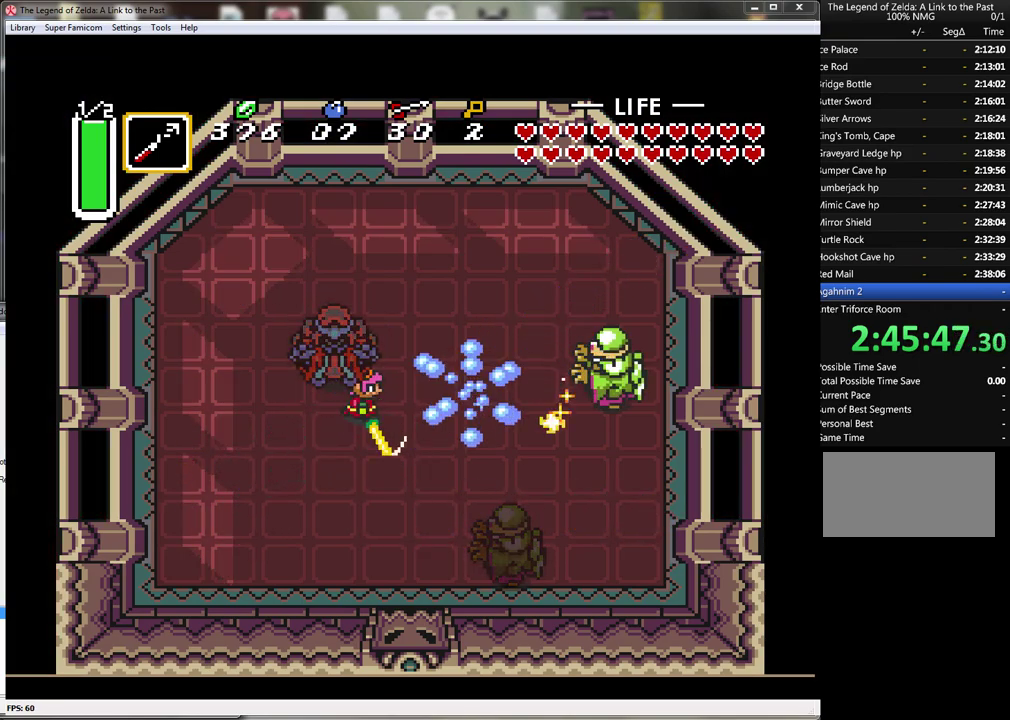
{"buttons": ["DPAD_DOWN", "DPAD_LEFT"], "events": [[117, "DPAD_LEFT", "down"], [383, "DPAD_DOWN", "down"]]}
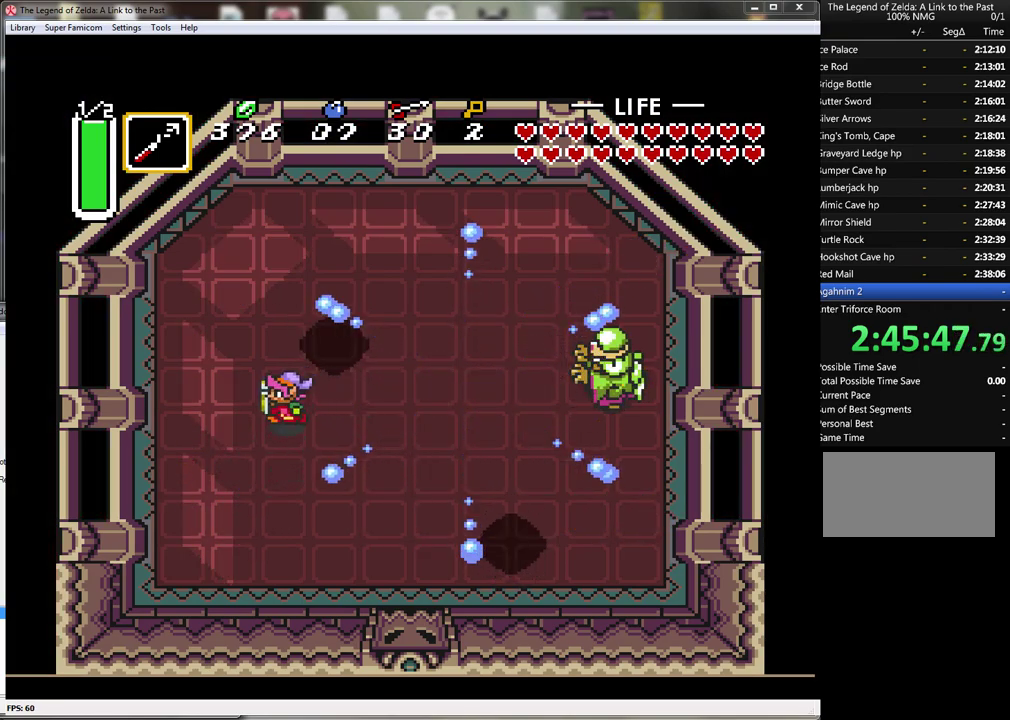
{"buttons": [], "events": [[217, "DPAD_DOWN", "up"], [217, "DPAD_LEFT", "up"]]}
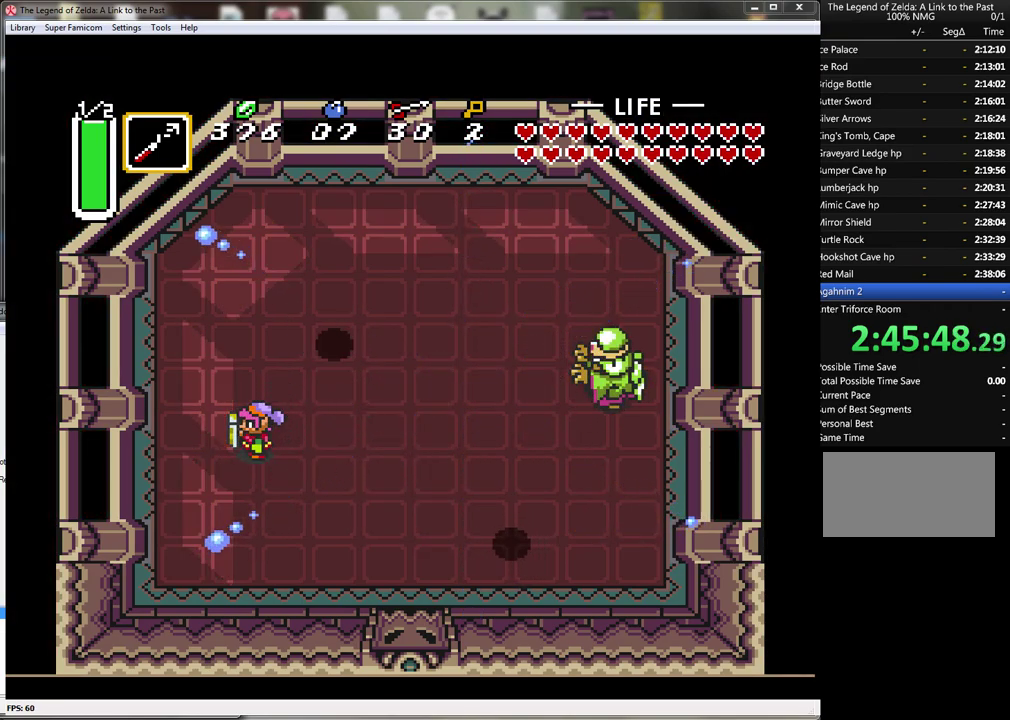
{"buttons": ["B"], "events": [[167, "B", "down"]]}
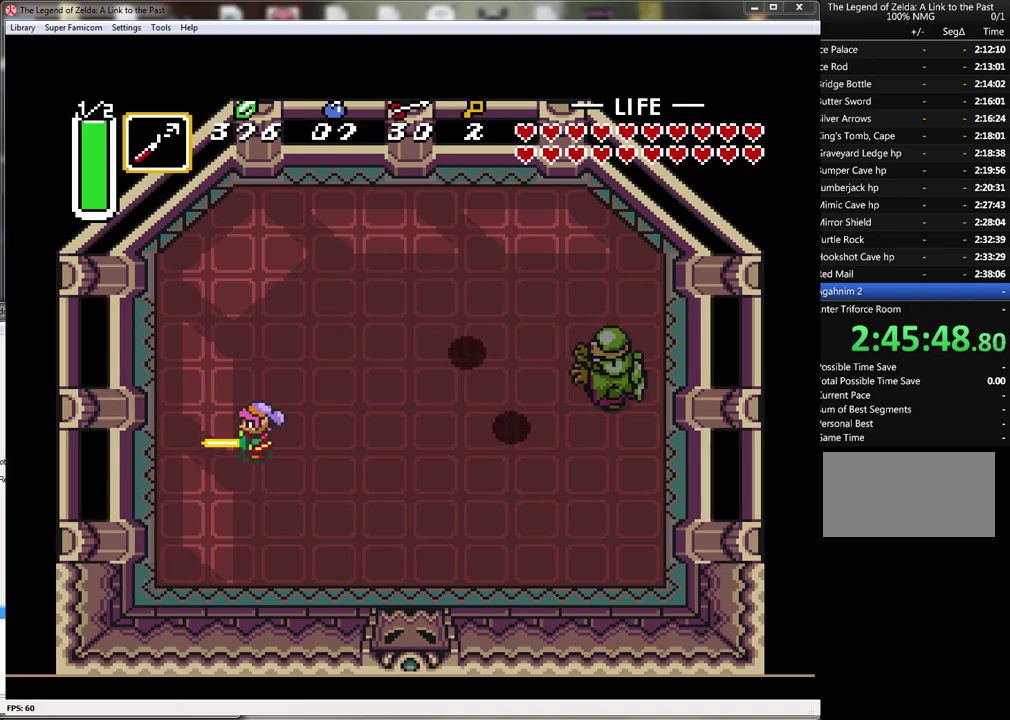
{"buttons": ["B"], "events": []}
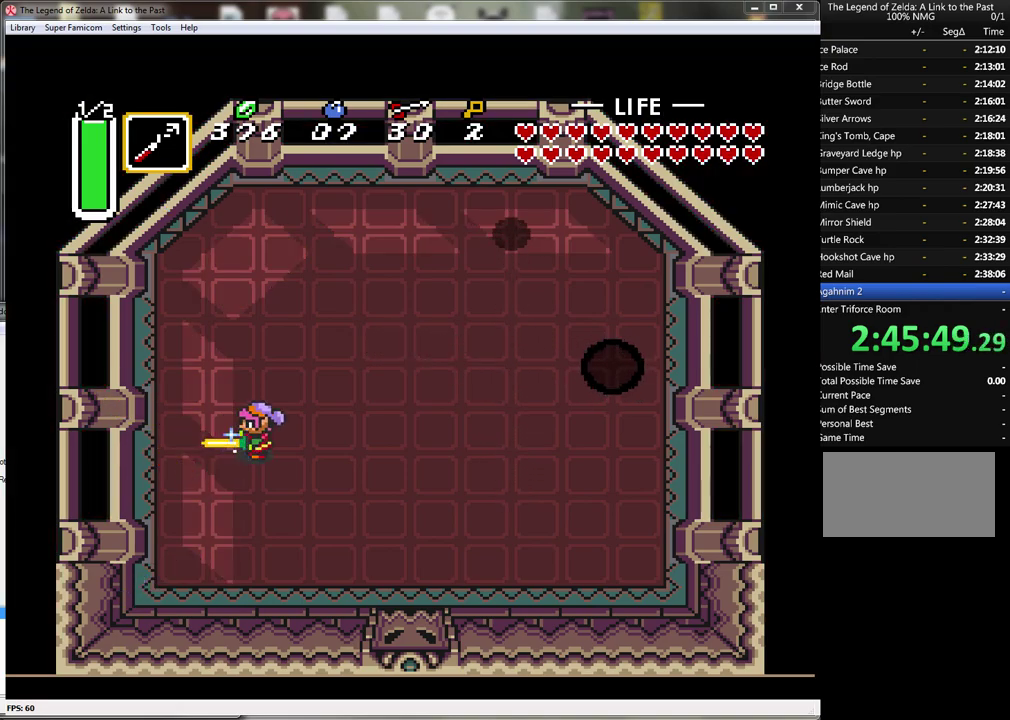
{"buttons": ["B", "DPAD_RIGHT"], "events": [[500, "DPAD_RIGHT", "down"]]}
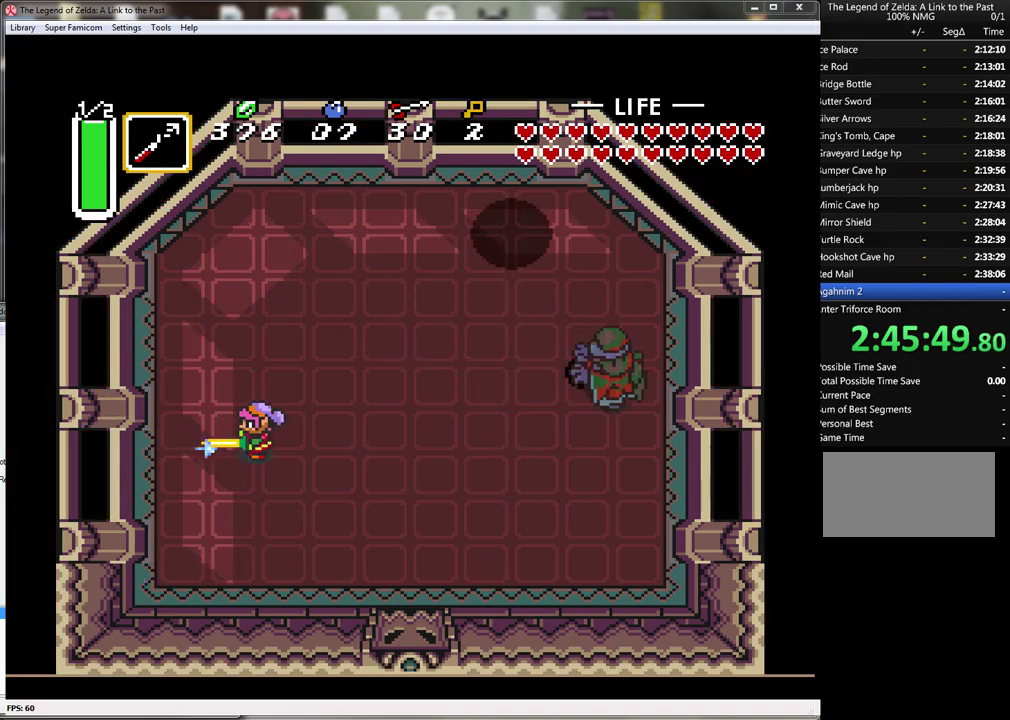
{"buttons": ["B"], "events": [[83, "DPAD_UP", "down"], [350, "DPAD_RIGHT", "up"], [467, "DPAD_UP", "up"]]}
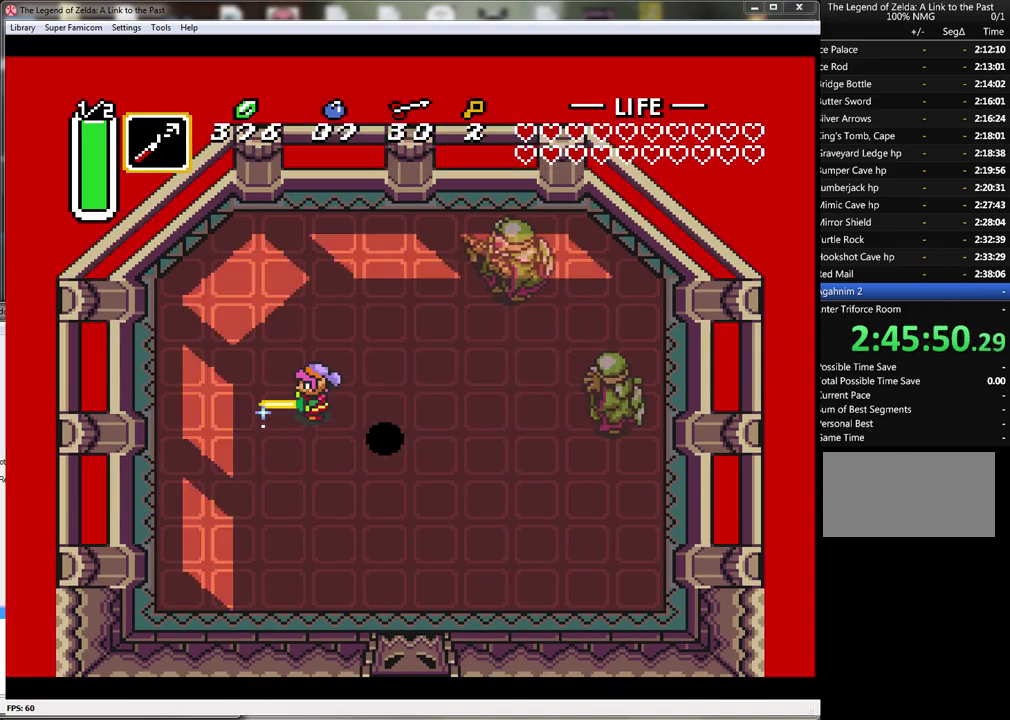
{"buttons": ["B"], "events": [[283, "DPAD_UP", "down"], [467, "DPAD_UP", "up"]]}
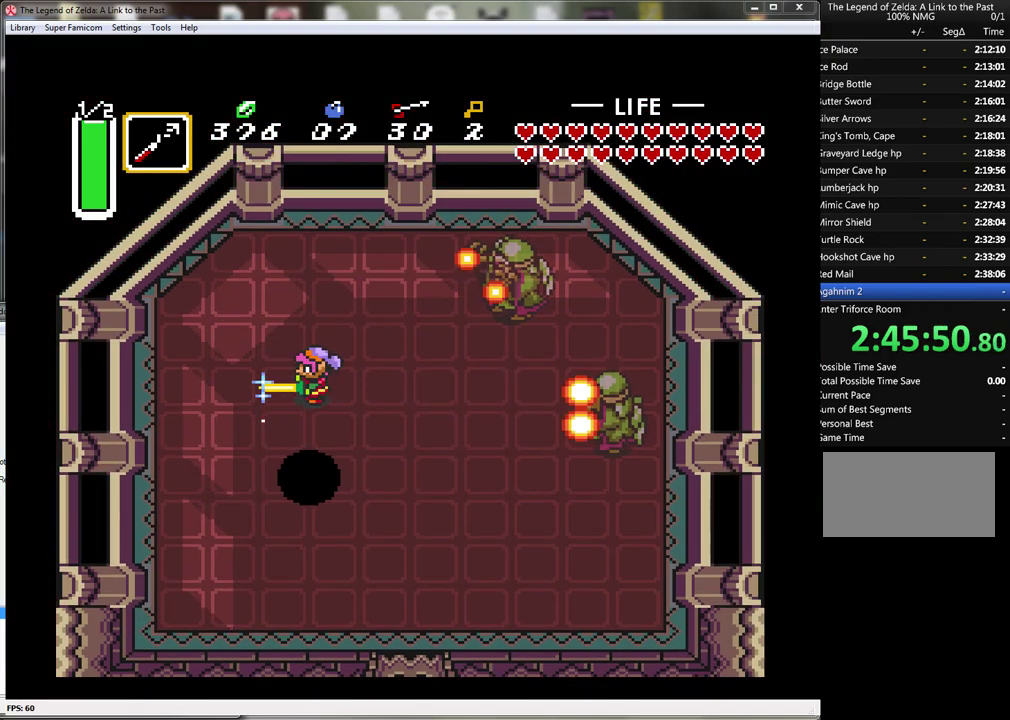
{"buttons": ["B"], "events": [[250, "DPAD_RIGHT", "down"], [250, "DPAD_UP", "down"], [350, "DPAD_RIGHT", "up"], [350, "DPAD_UP", "up"]]}